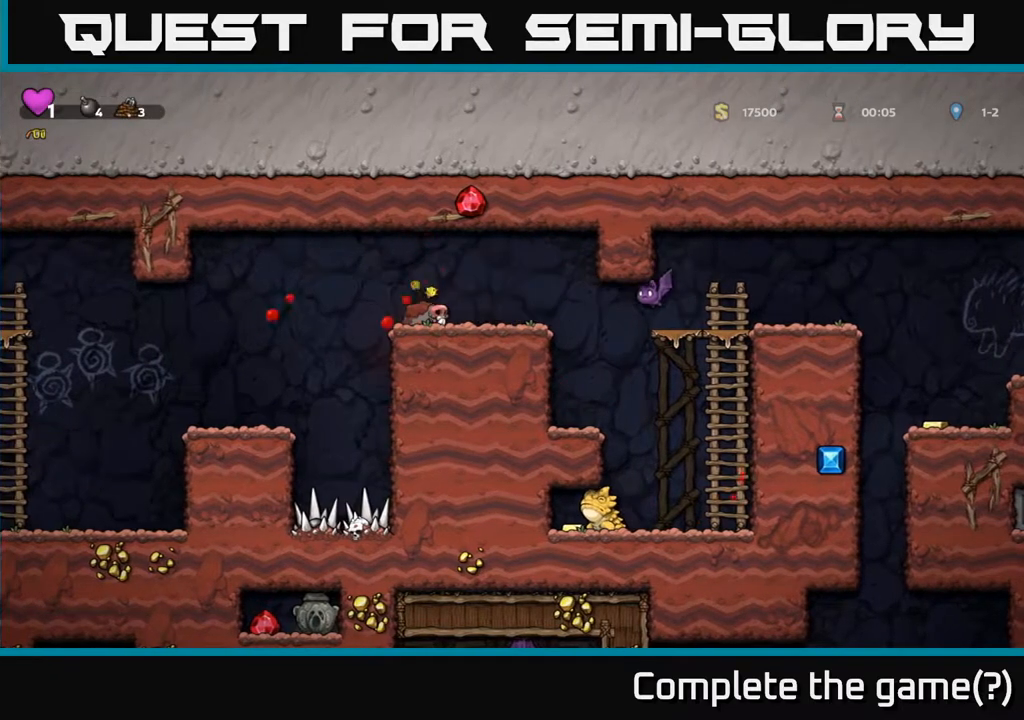
Gameplay with a controller (Xbox layout); each line is a JSON object with the inputs held at the frame after it. "events" lists button and stick changes between this image and that frame as [ms after this image, input, new state], when the widget could be followed in between.
{"buttons": ["X"], "left_stick": "center", "right_stick": "center", "events": [[133, "DPAD_LEFT", "down"], [283, "DPAD_DOWN", "down"], [300, "DPAD_LEFT", "up"], [400, "X", "down"], [483, "DPAD_DOWN", "up"]]}
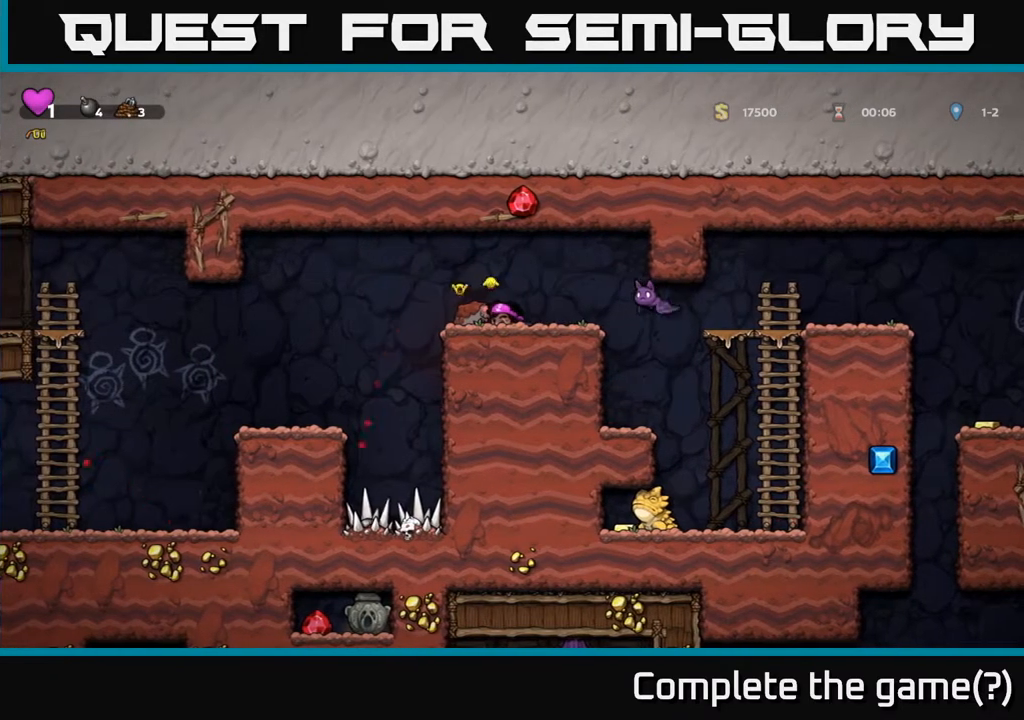
{"buttons": [], "left_stick": "center", "right_stick": "center", "events": [[33, "X", "up"], [167, "DPAD_RIGHT", "down"], [217, "DPAD_RIGHT", "up"]]}
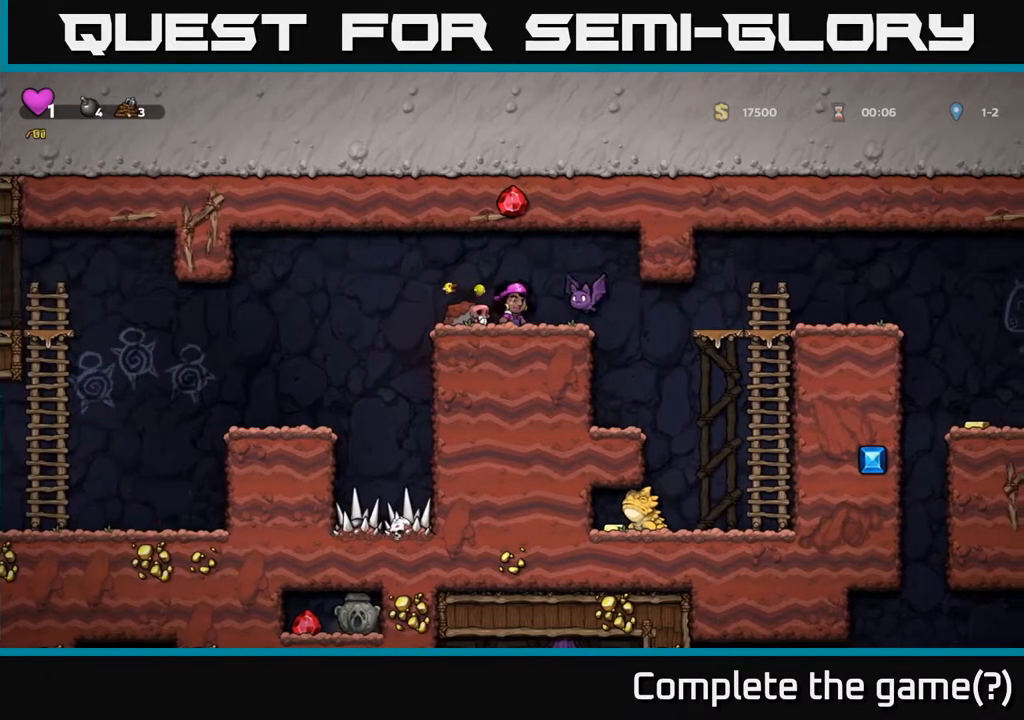
{"buttons": [], "left_stick": "center", "right_stick": "center", "events": [[17, "X", "down"], [117, "A", "down"], [133, "X", "up"], [167, "A", "up"]]}
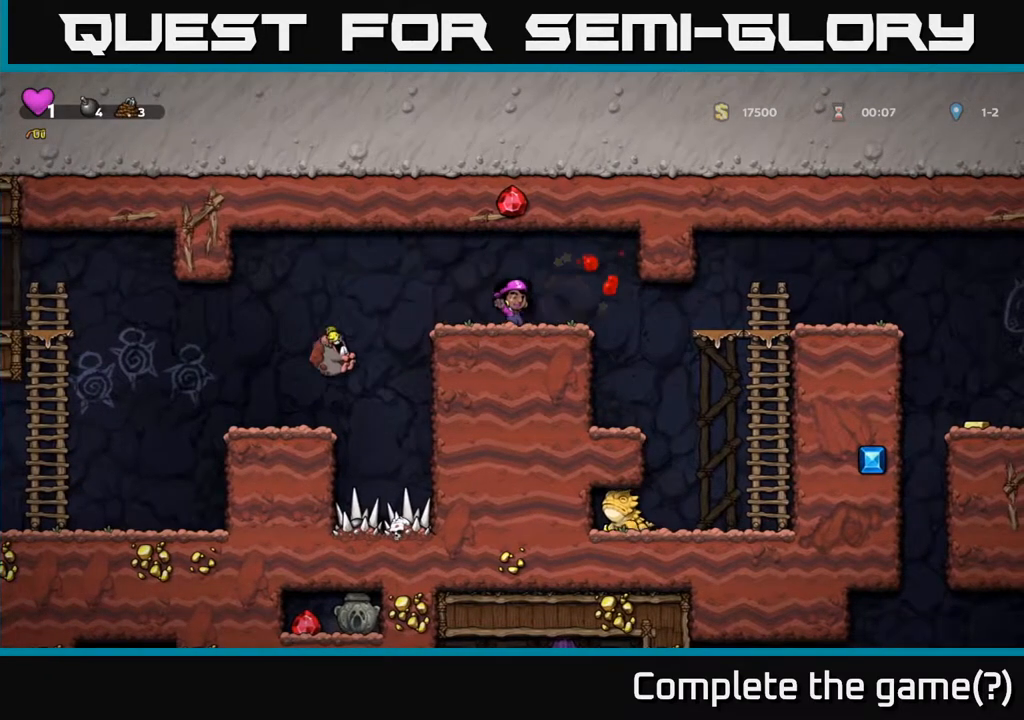
{"buttons": ["DPAD_RIGHT"], "left_stick": "center", "right_stick": "center", "events": [[233, "DPAD_RIGHT", "down"]]}
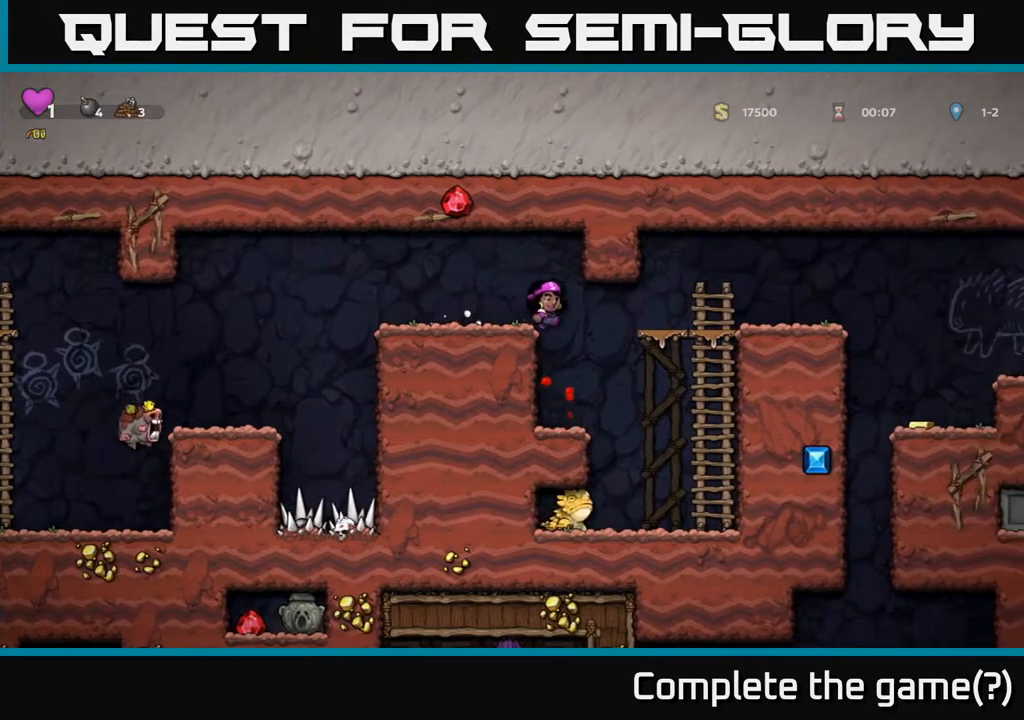
{"buttons": ["A"], "left_stick": "center", "right_stick": "center", "events": [[83, "DPAD_RIGHT", "up"], [500, "A", "down"]]}
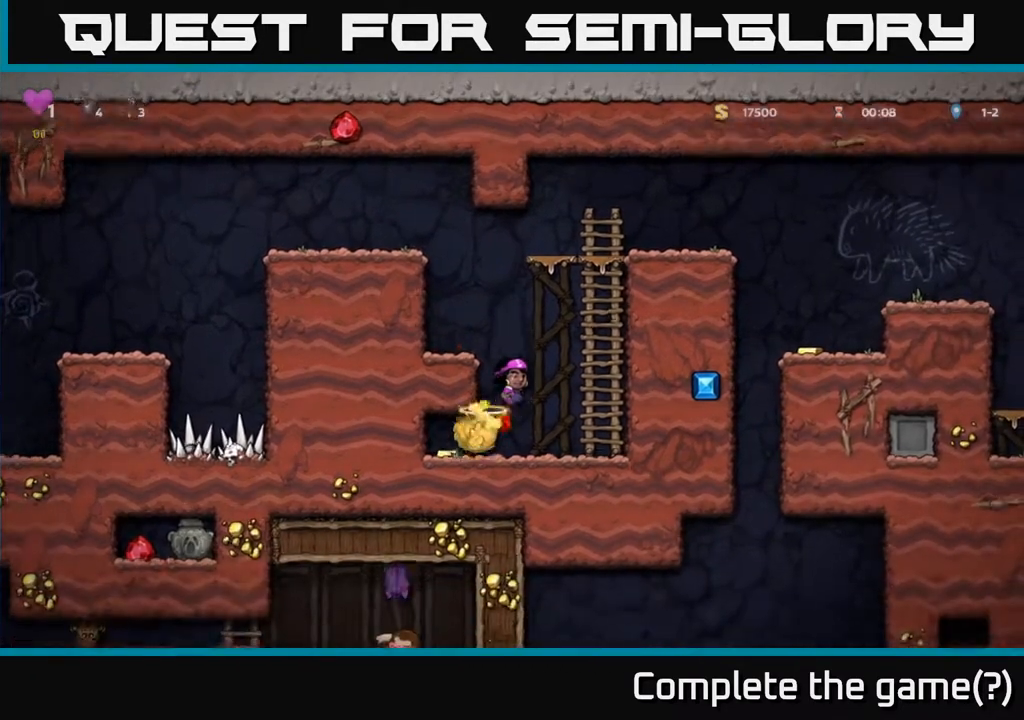
{"buttons": ["DPAD_LEFT"], "left_stick": "center", "right_stick": "center", "events": [[217, "DPAD_RIGHT", "down"], [300, "A", "up"], [383, "DPAD_RIGHT", "up"], [417, "DPAD_LEFT", "down"]]}
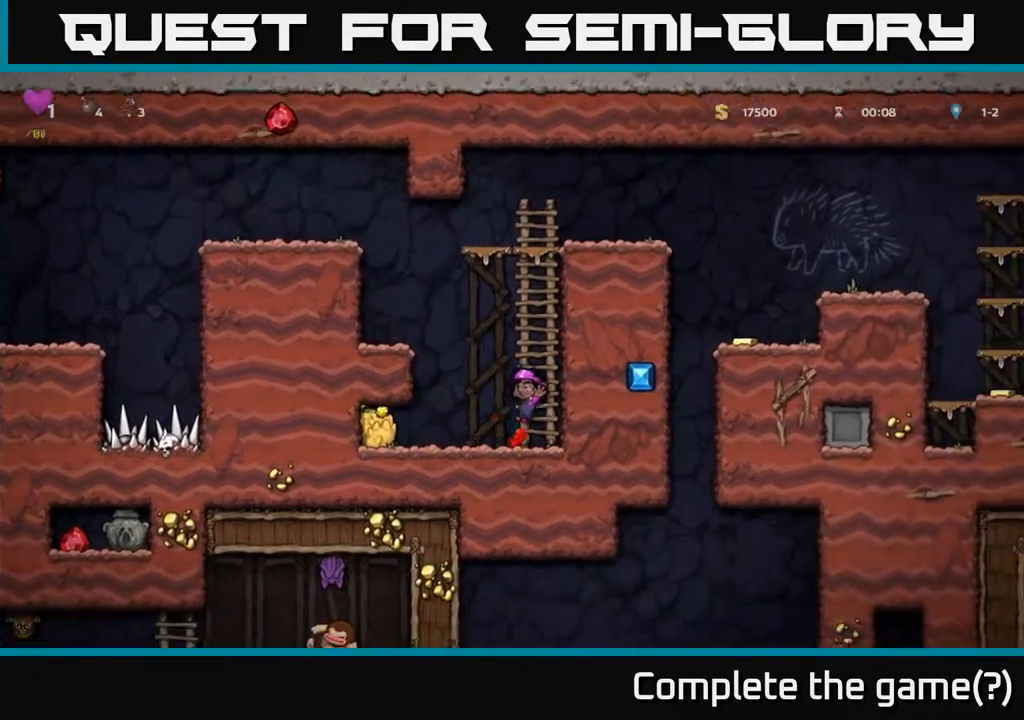
{"buttons": ["DPAD_RIGHT"], "left_stick": "center", "right_stick": "center", "events": [[317, "DPAD_LEFT", "up"], [350, "DPAD_RIGHT", "down"]]}
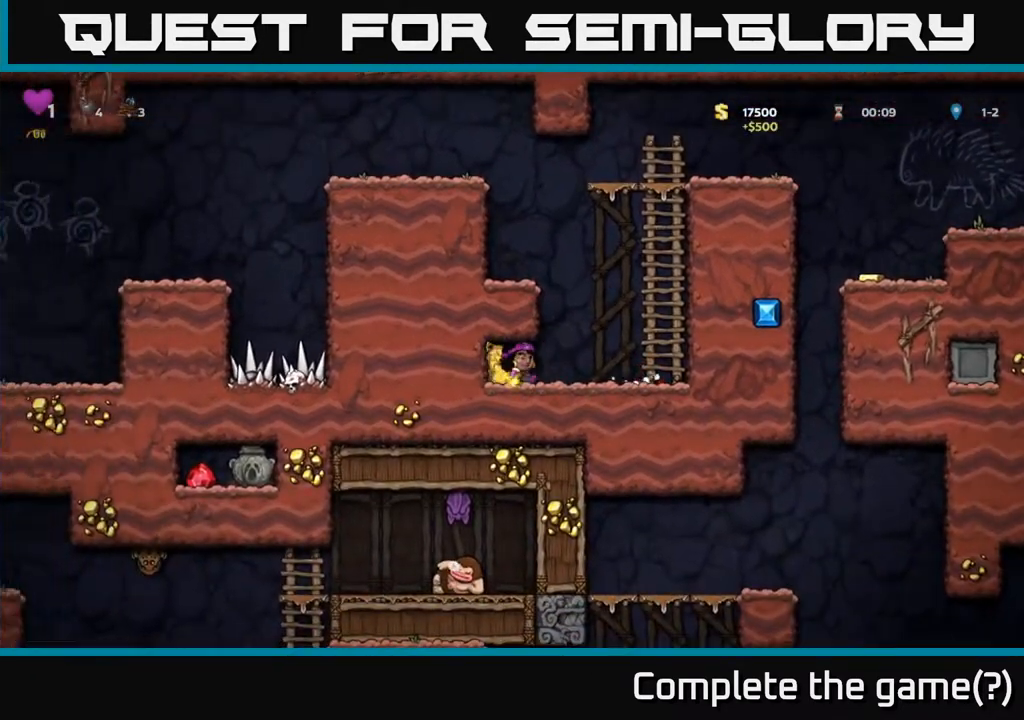
{"buttons": ["A", "DPAD_UP"], "left_stick": "center", "right_stick": "center", "events": [[50, "A", "down"], [217, "DPAD_UP", "down"], [250, "A", "up"], [317, "DPAD_RIGHT", "up"], [417, "A", "down"]]}
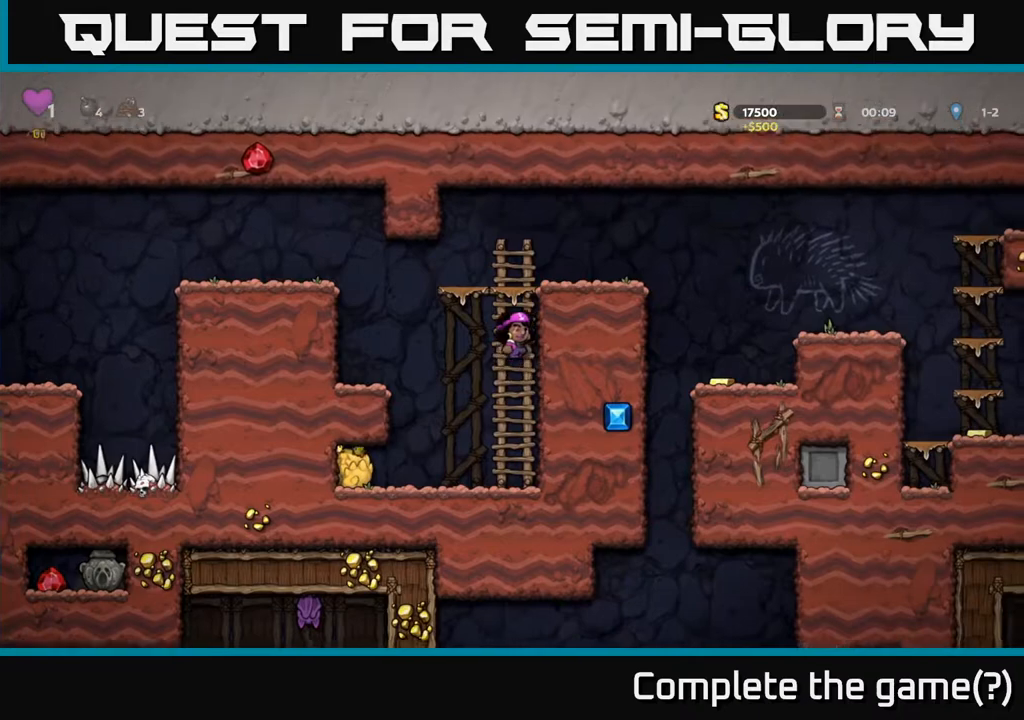
{"buttons": ["DPAD_RIGHT"], "left_stick": "center", "right_stick": "center", "events": [[100, "A", "up"], [217, "DPAD_RIGHT", "down"], [250, "DPAD_UP", "up"], [283, "A", "down"], [433, "A", "up"]]}
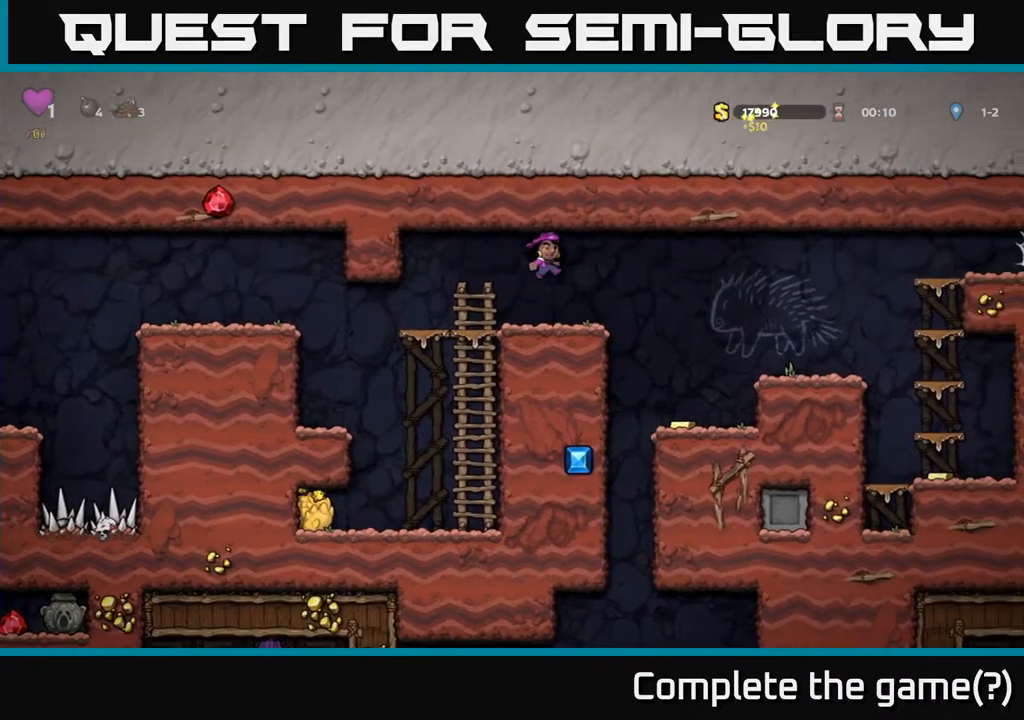
{"buttons": ["DPAD_RIGHT"], "left_stick": "center", "right_stick": "center", "events": [[267, "DPAD_RIGHT", "up"], [300, "DPAD_LEFT", "down"], [417, "DPAD_LEFT", "up"], [467, "DPAD_RIGHT", "down"]]}
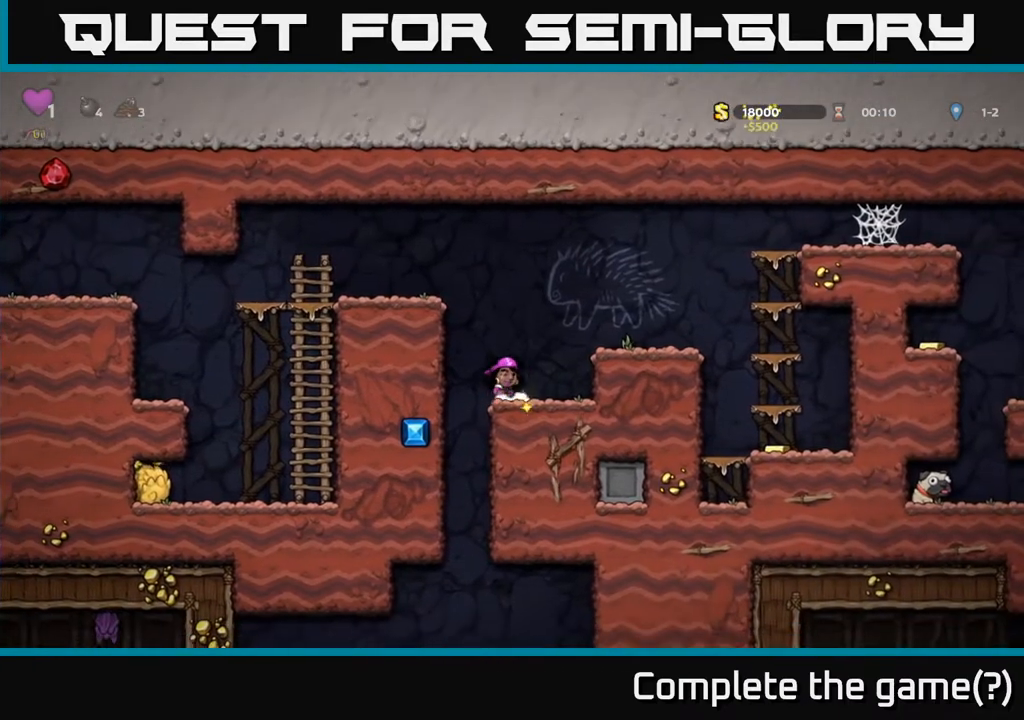
{"buttons": [], "left_stick": "center", "right_stick": "center", "events": [[50, "A", "down"], [200, "A", "up"], [300, "DPAD_RIGHT", "up"]]}
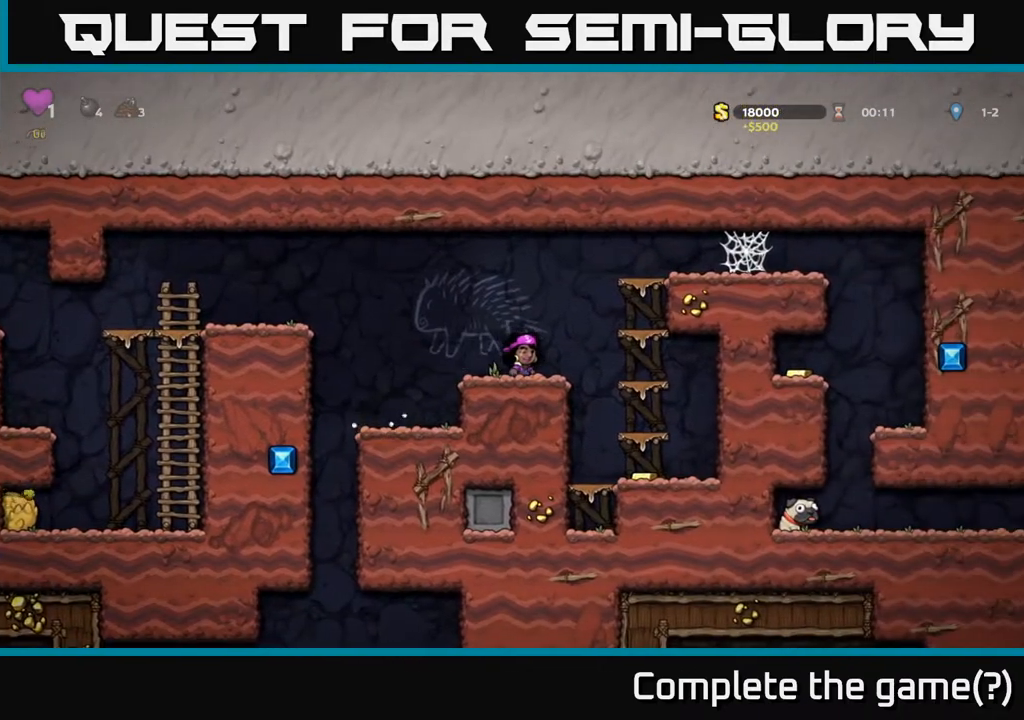
{"buttons": ["DPAD_RIGHT"], "left_stick": "center", "right_stick": "center", "events": [[33, "DPAD_RIGHT", "down"], [83, "A", "down"], [317, "A", "up"]]}
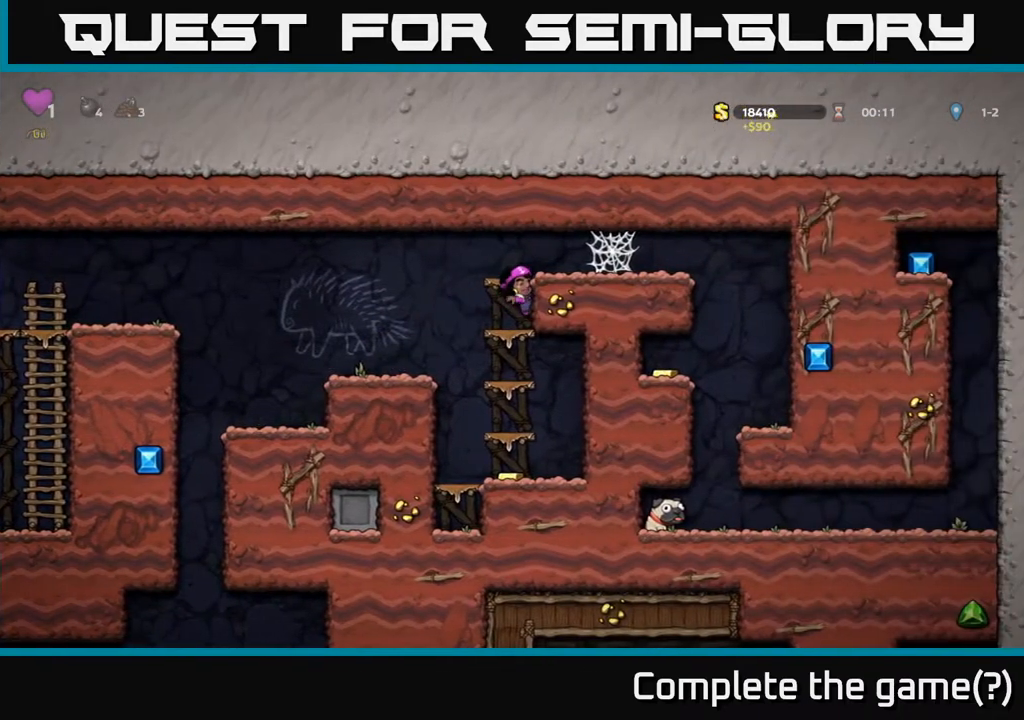
{"buttons": ["DPAD_RIGHT"], "left_stick": "center", "right_stick": "center", "events": [[33, "A", "down"], [250, "A", "up"]]}
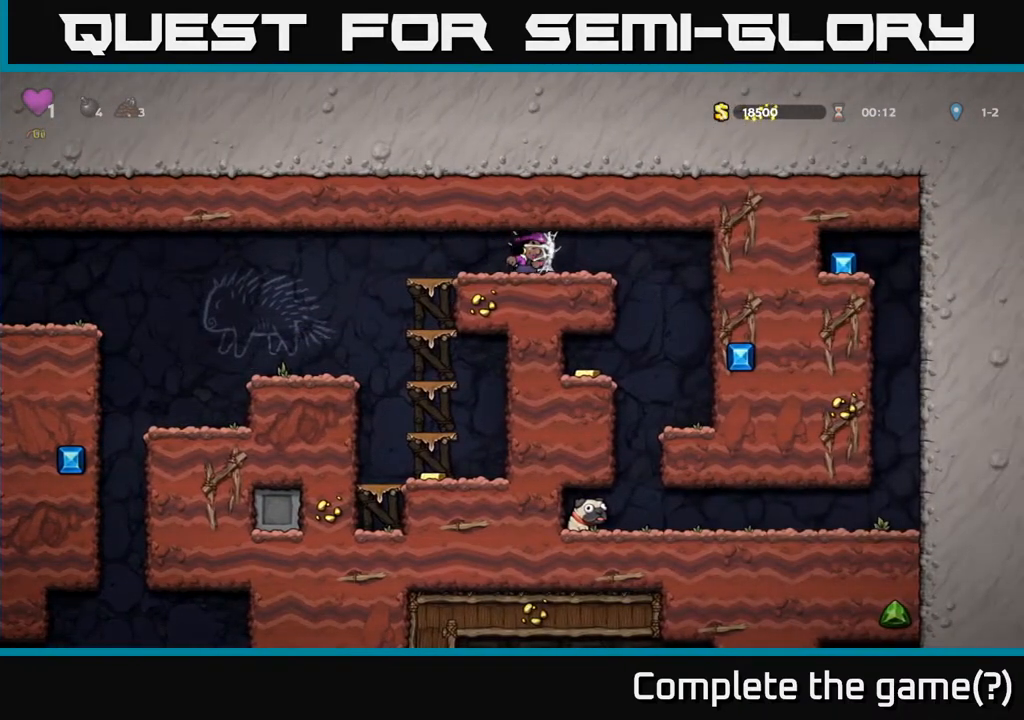
{"buttons": ["DPAD_RIGHT"], "left_stick": "center", "right_stick": "center", "events": []}
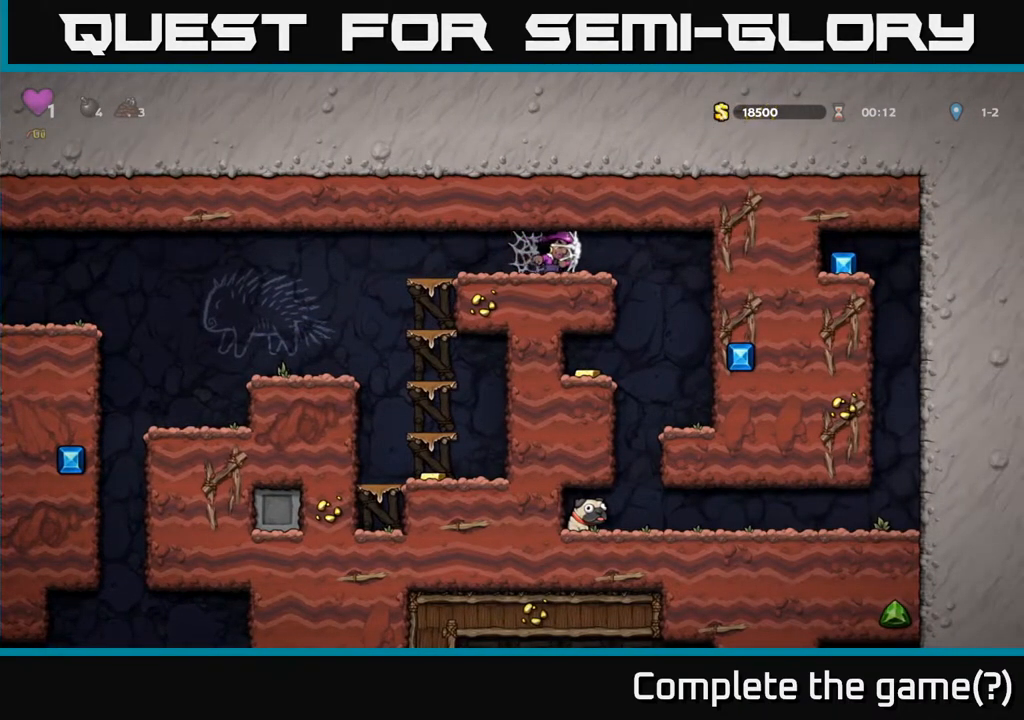
{"buttons": ["DPAD_RIGHT"], "left_stick": "center", "right_stick": "center", "events": []}
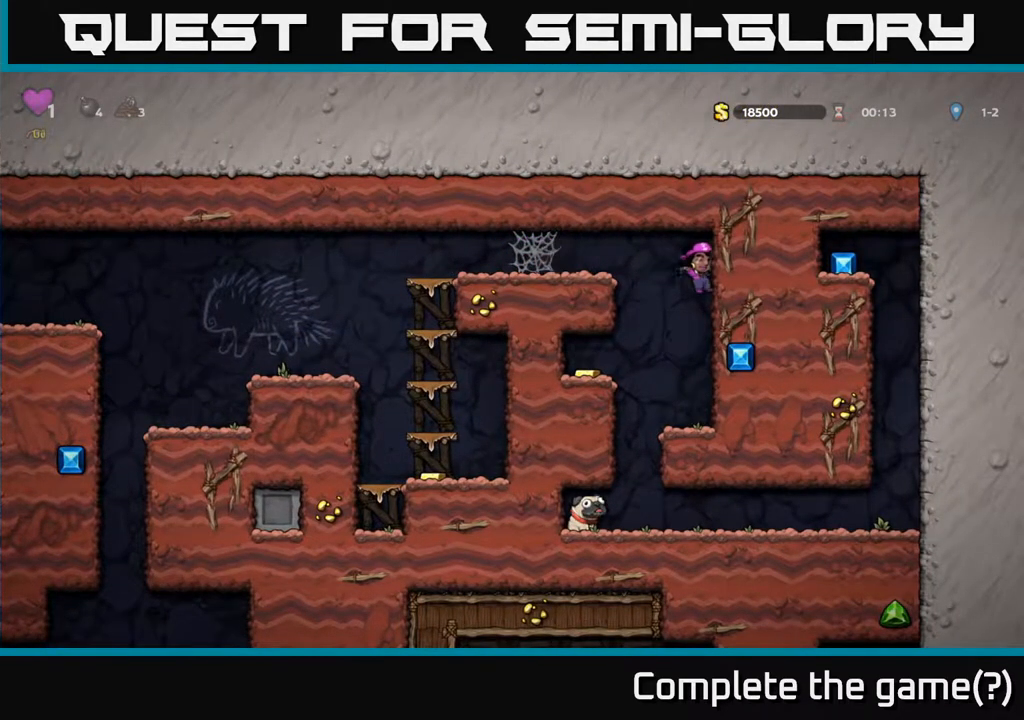
{"buttons": ["DPAD_LEFT"], "left_stick": "center", "right_stick": "center", "events": [[133, "DPAD_RIGHT", "up"], [300, "DPAD_LEFT", "down"], [367, "A", "down"], [467, "A", "up"]]}
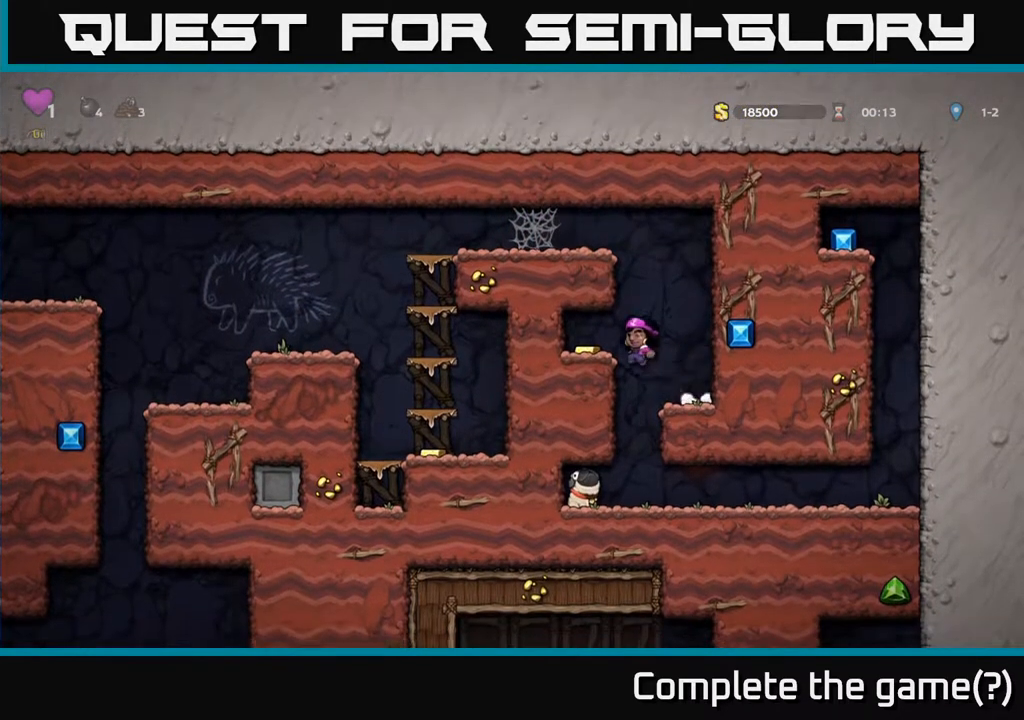
{"buttons": [], "left_stick": "center", "right_stick": "center", "events": [[200, "DPAD_LEFT", "up"], [233, "DPAD_RIGHT", "down"], [500, "DPAD_RIGHT", "up"]]}
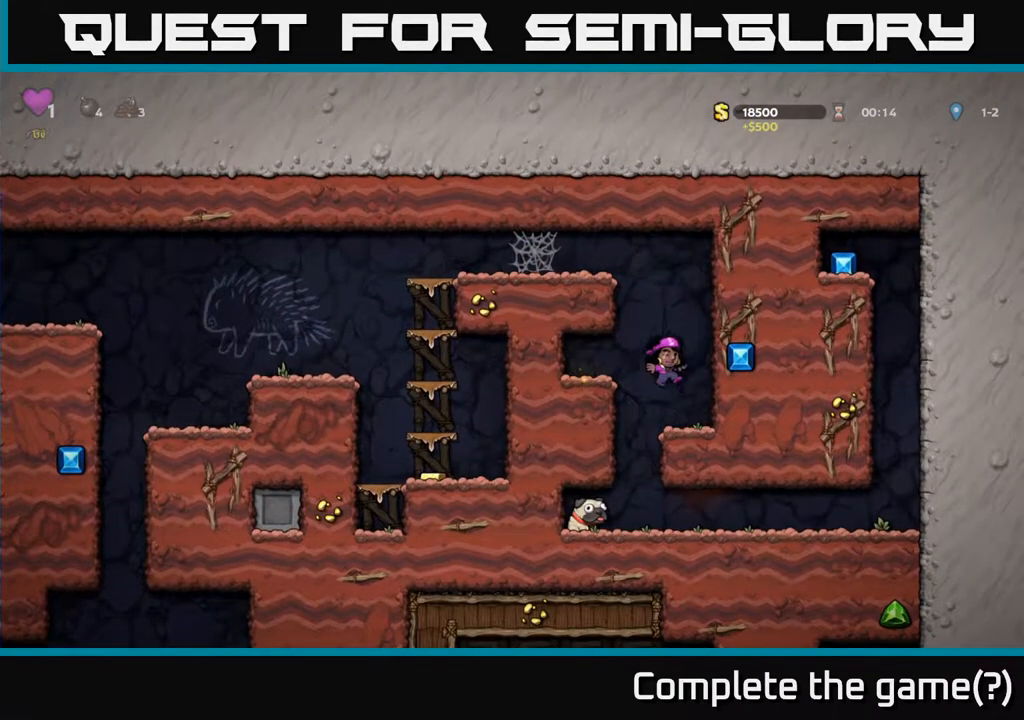
{"buttons": ["DPAD_LEFT"], "left_stick": "center", "right_stick": "center", "events": [[67, "DPAD_LEFT", "down"]]}
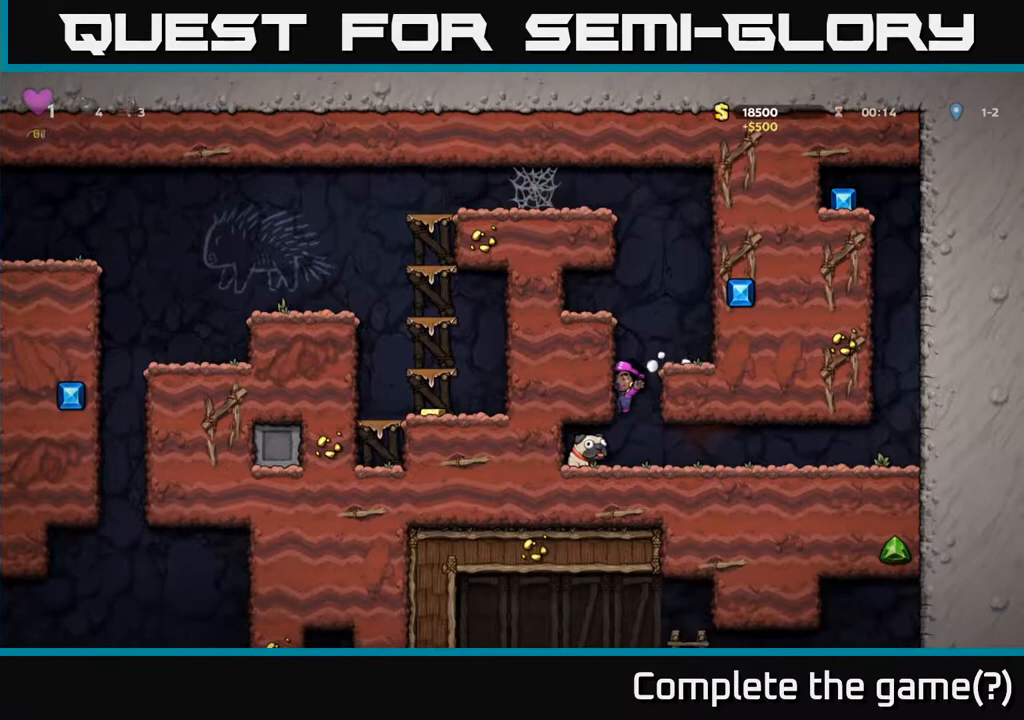
{"buttons": ["DPAD_RIGHT"], "left_stick": "center", "right_stick": "center", "events": [[150, "DPAD_DOWN", "down"], [150, "DPAD_LEFT", "up"], [250, "X", "down"], [350, "DPAD_DOWN", "up"], [367, "DPAD_RIGHT", "down"], [383, "X", "up"]]}
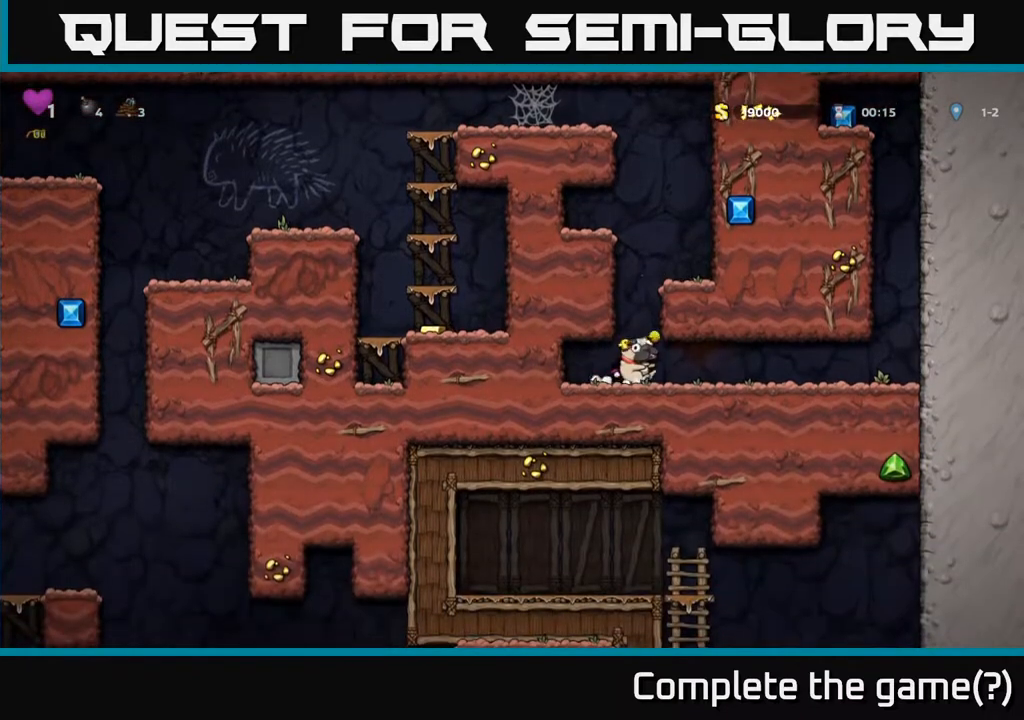
{"buttons": ["DPAD_RIGHT"], "left_stick": "center", "right_stick": "center", "events": []}
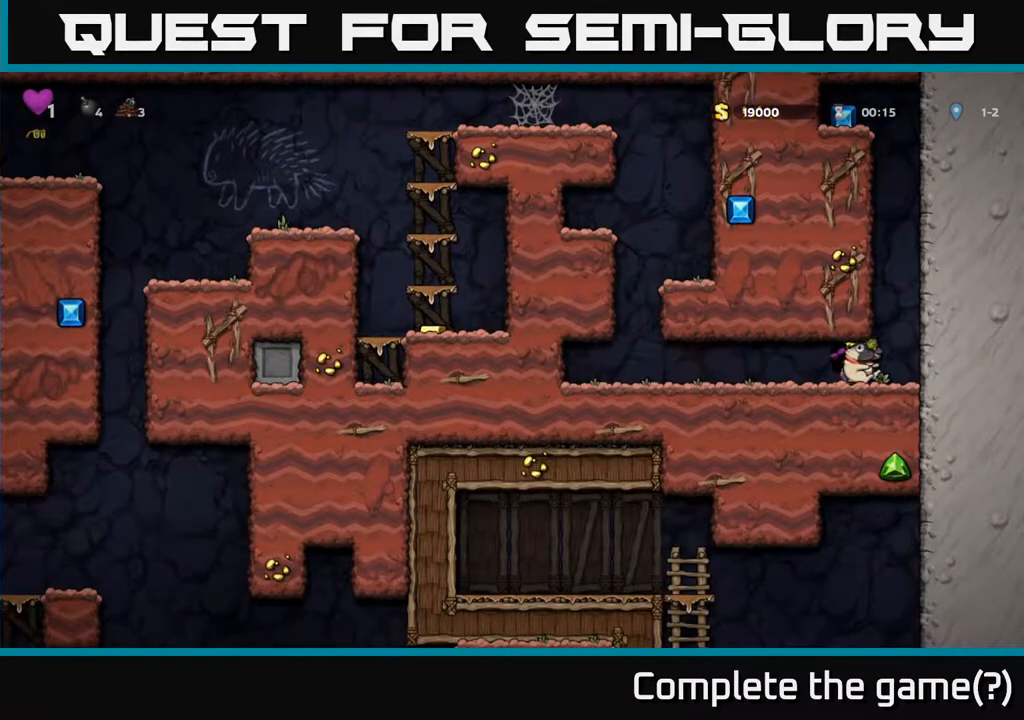
{"buttons": ["DPAD_LEFT"], "left_stick": "center", "right_stick": "center", "events": [[83, "DPAD_RIGHT", "up"], [117, "DPAD_LEFT", "down"]]}
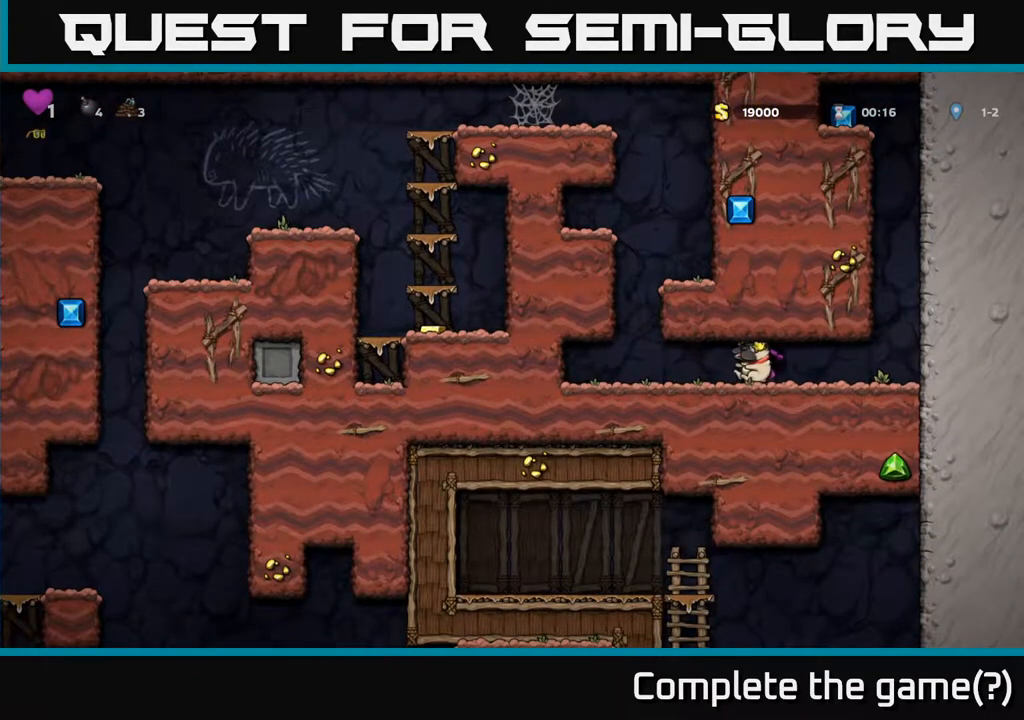
{"buttons": ["DPAD_LEFT"], "left_stick": "center", "right_stick": "center", "events": [[183, "DPAD_LEFT", "up"], [200, "A", "down"], [200, "DPAD_RIGHT", "down"], [433, "A", "up"], [450, "DPAD_RIGHT", "up"], [483, "DPAD_LEFT", "down"]]}
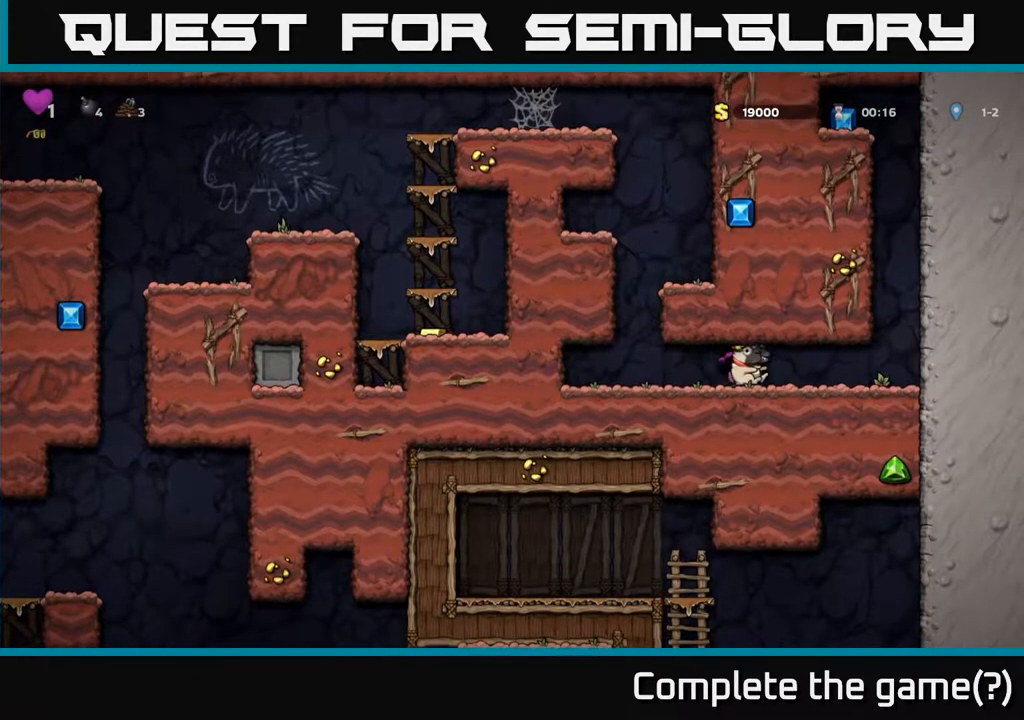
{"buttons": ["DPAD_RIGHT"], "left_stick": "center", "right_stick": "center", "events": [[250, "A", "down"], [267, "DPAD_LEFT", "up"], [300, "DPAD_RIGHT", "down"], [483, "A", "up"]]}
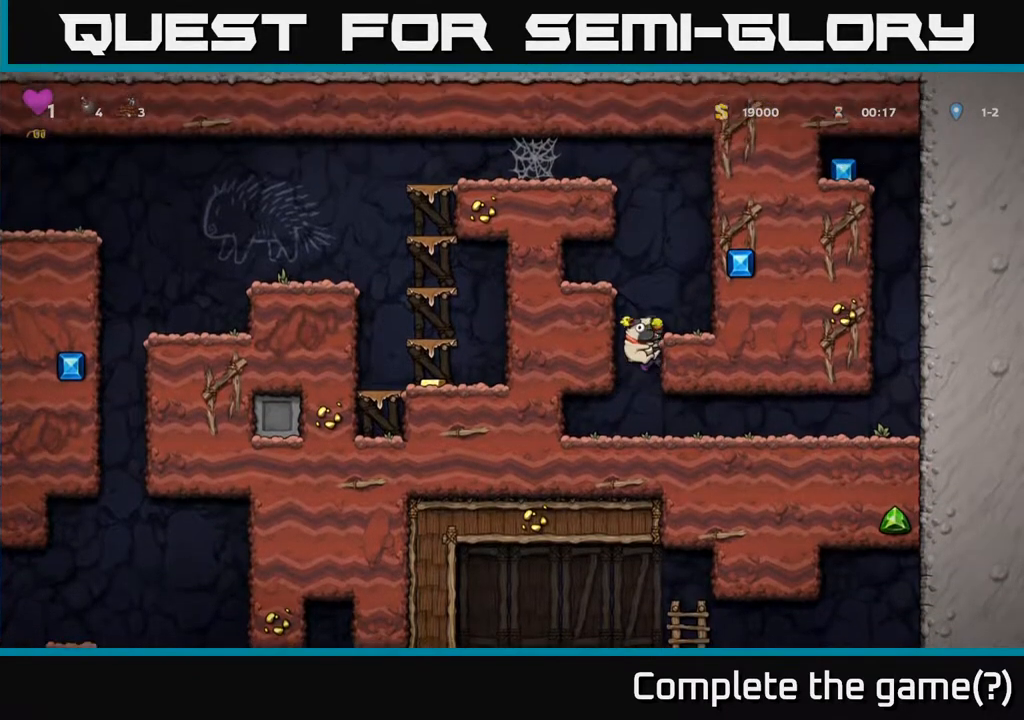
{"buttons": ["DPAD_RIGHT"], "left_stick": "center", "right_stick": "center", "events": [[200, "A", "down"], [383, "A", "up"]]}
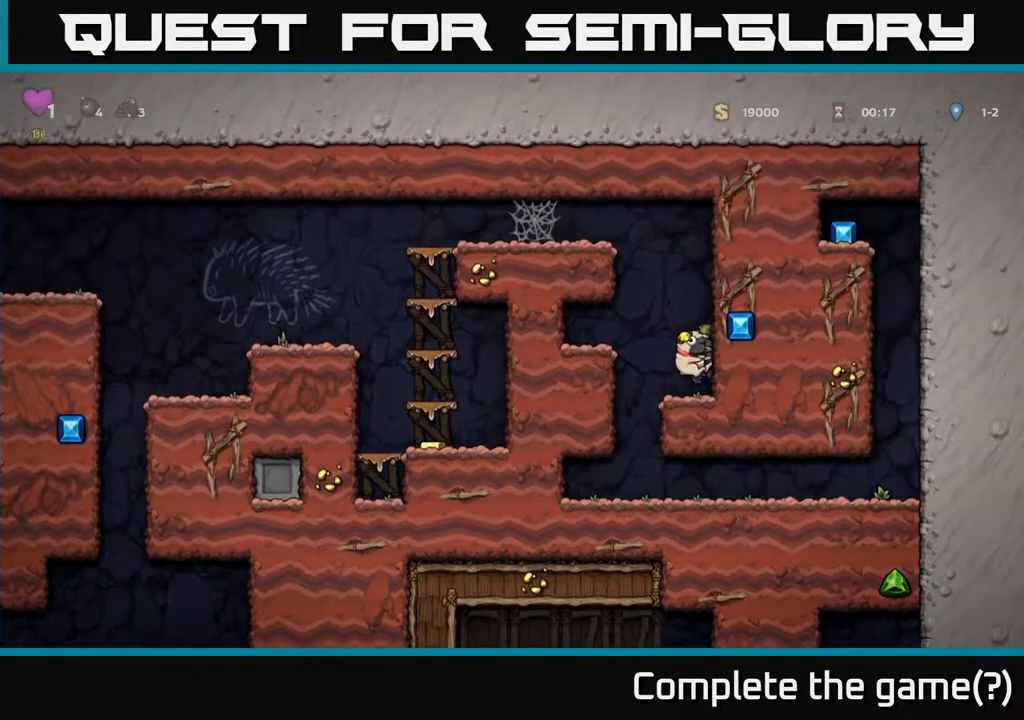
{"buttons": ["DPAD_LEFT"], "left_stick": "center", "right_stick": "center", "events": [[17, "DPAD_RIGHT", "up"], [133, "DPAD_LEFT", "down"], [200, "A", "down"], [317, "A", "up"]]}
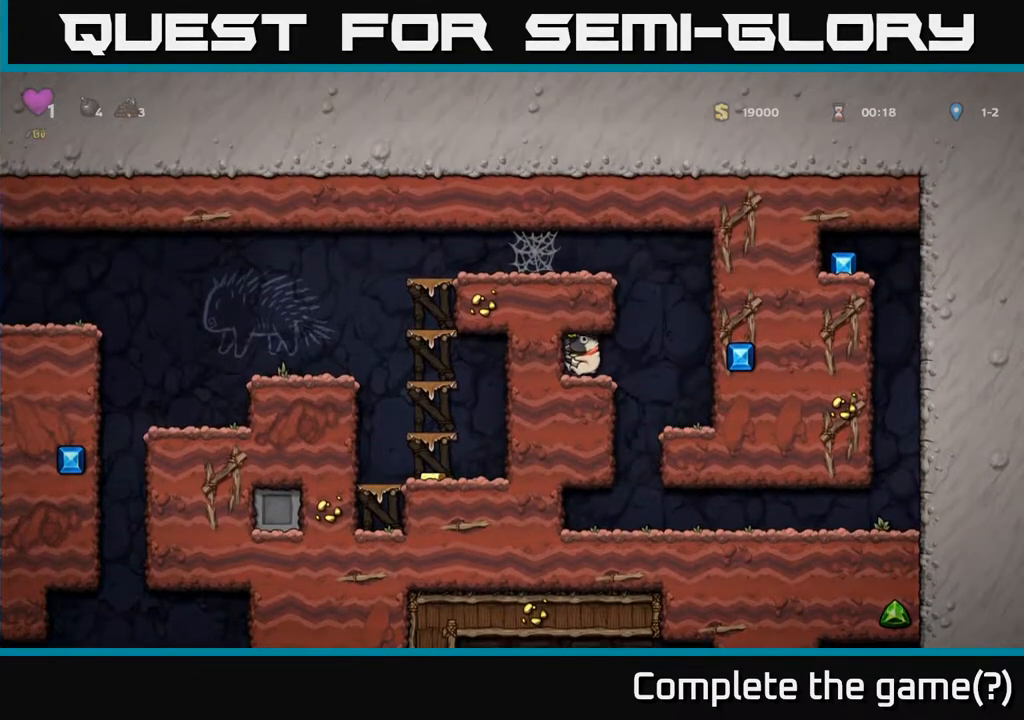
{"buttons": ["A", "DPAD_LEFT"], "left_stick": "center", "right_stick": "center", "events": [[83, "DPAD_LEFT", "up"], [150, "DPAD_RIGHT", "down"], [317, "A", "down"], [367, "DPAD_RIGHT", "up"], [383, "DPAD_LEFT", "down"]]}
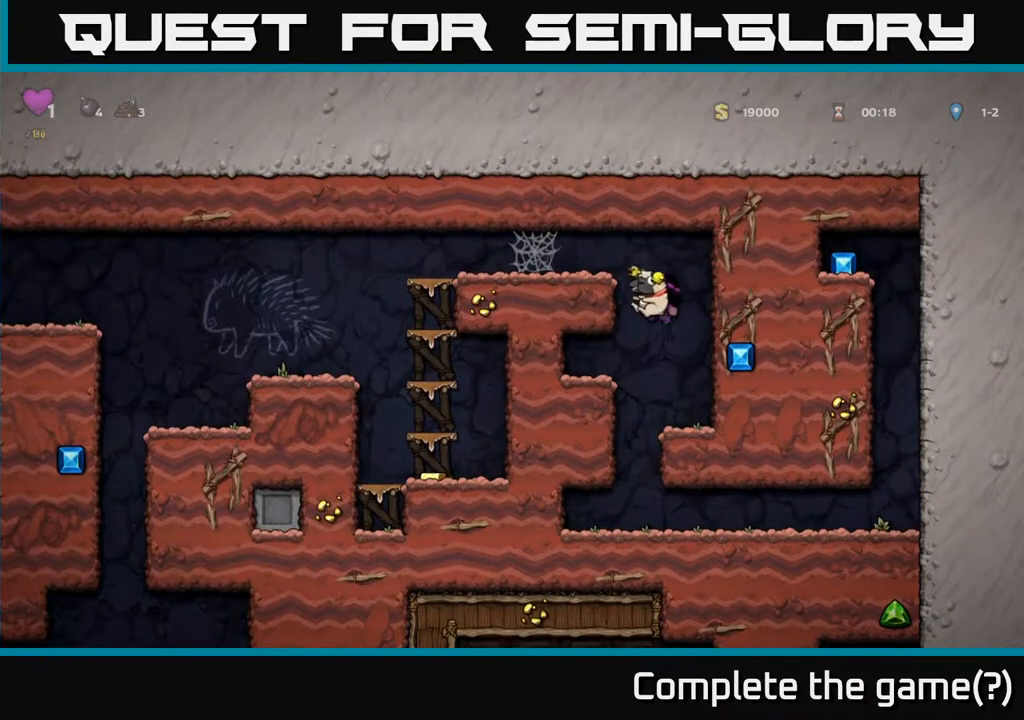
{"buttons": ["DPAD_LEFT"], "left_stick": "center", "right_stick": "center", "events": [[100, "A", "up"], [250, "A", "down"], [450, "A", "up"]]}
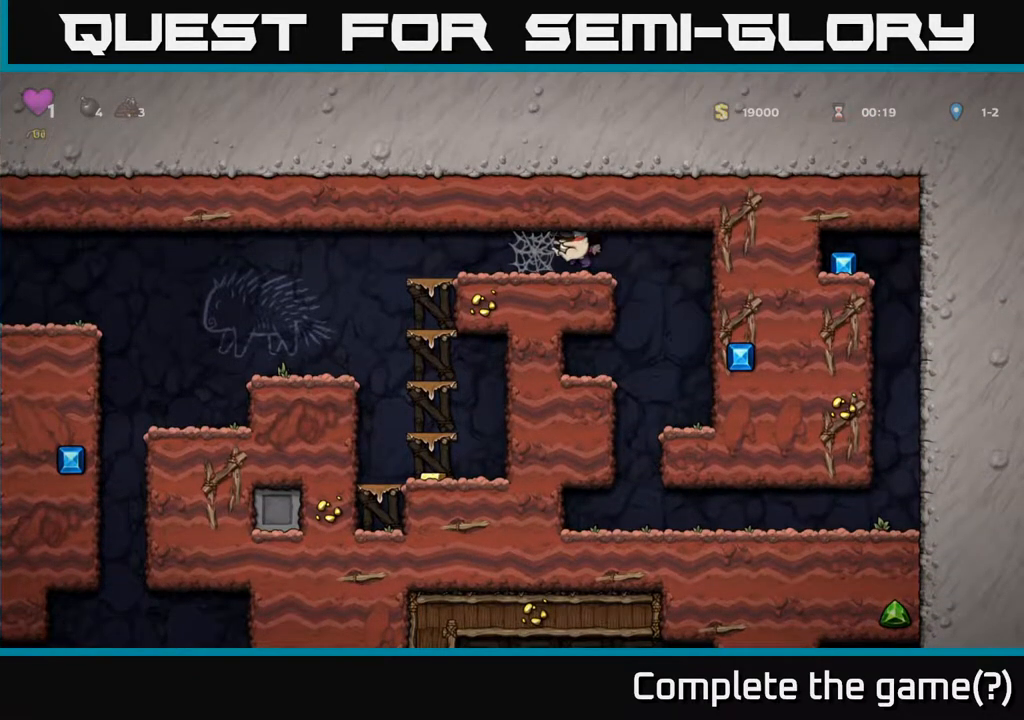
{"buttons": ["A", "DPAD_LEFT"], "left_stick": "center", "right_stick": "center", "events": [[433, "A", "down"]]}
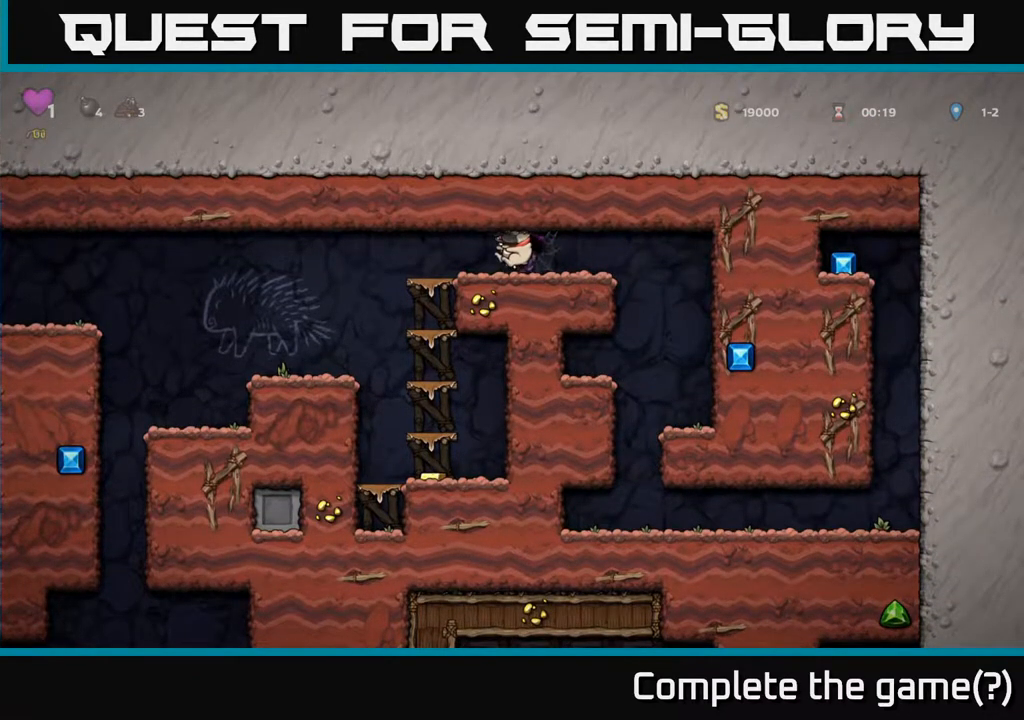
{"buttons": ["DPAD_LEFT"], "left_stick": "center", "right_stick": "center", "events": [[133, "A", "up"]]}